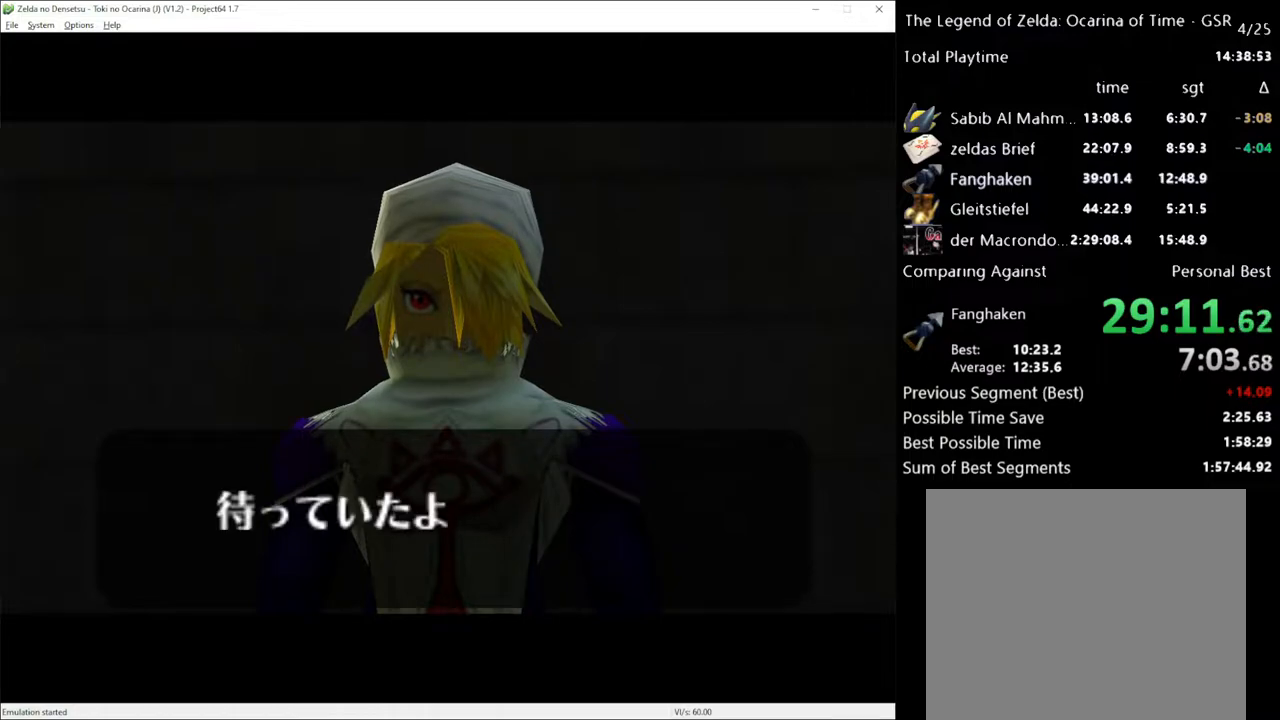
Gameplay with a controller (Xbox layout); each line is a JSON object with the inputs held at the frame after it. "events" lists button and stick changes between this image and that frame as [ms after this image, input, new state], when the widget could be followed in between. Not read: L3 R3.
{"buttons": ["X"], "left_stick": "center", "right_stick": "center", "events": [[283, "X", "down"], [367, "A", "down"], [367, "X", "up"], [400, "A", "up"], [500, "X", "down"]]}
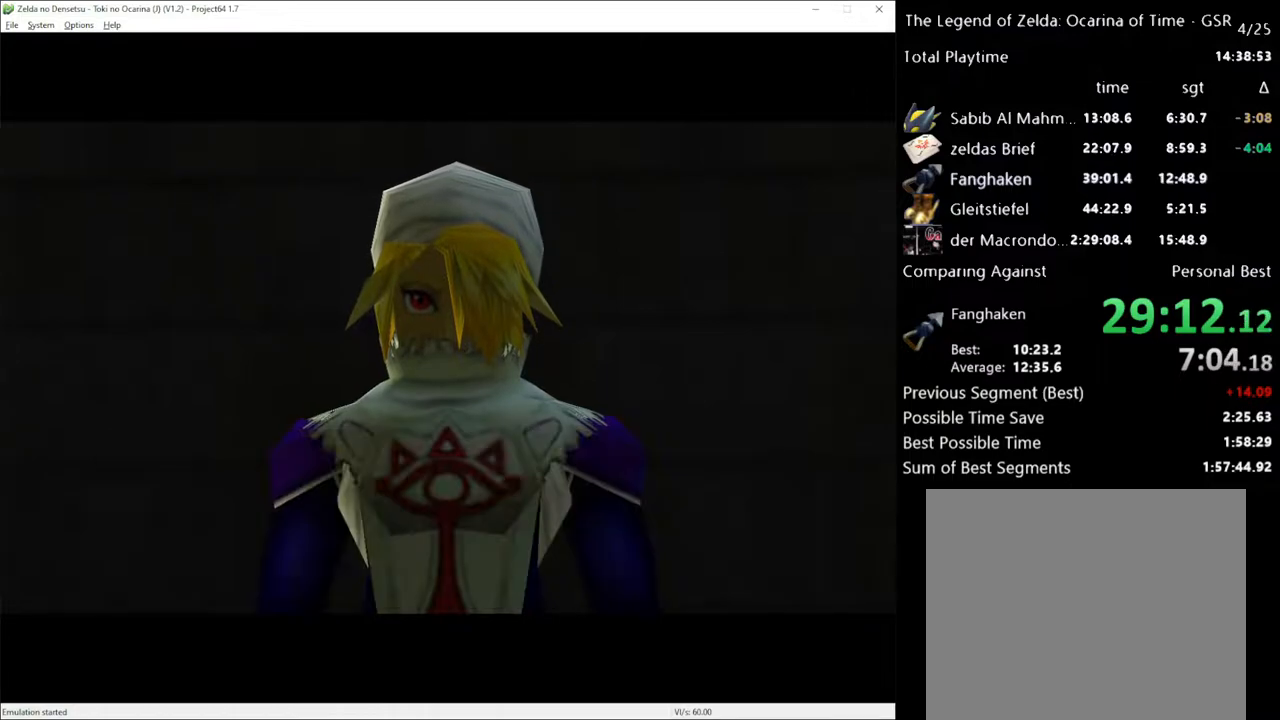
{"buttons": [], "left_stick": "center", "right_stick": "center", "events": [[33, "A", "down"], [33, "X", "up"], [133, "A", "up"]]}
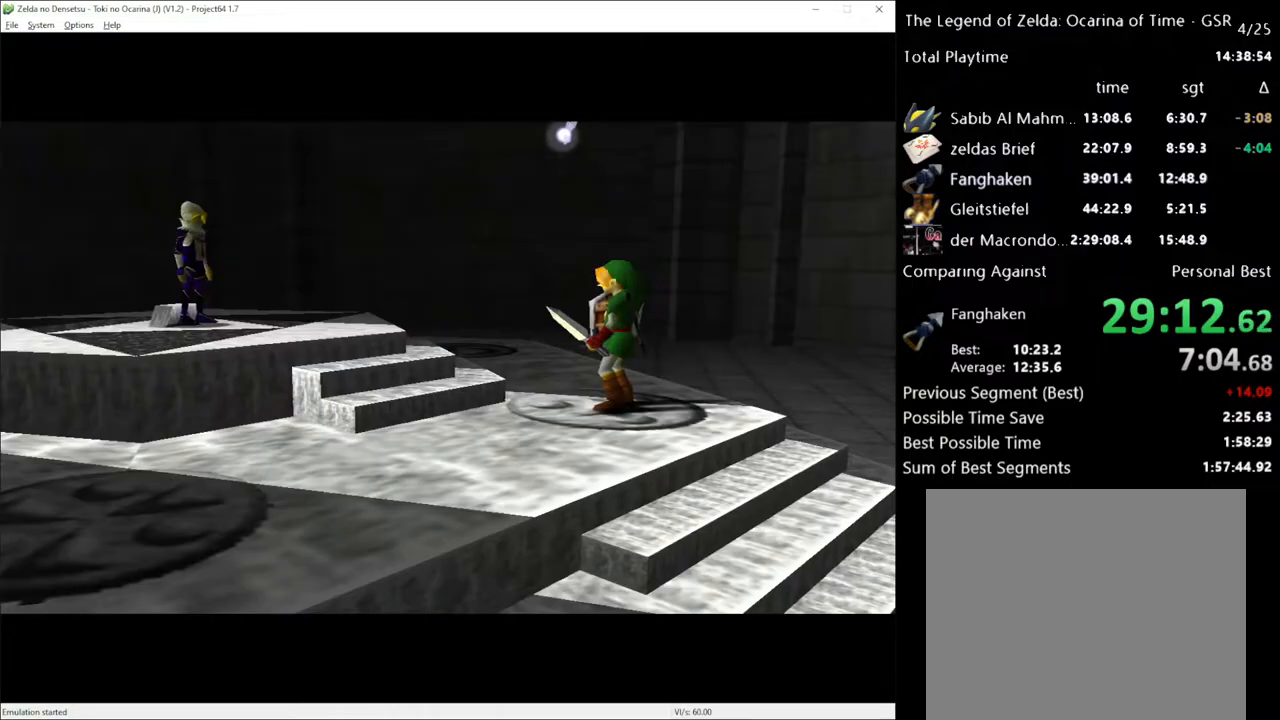
{"buttons": [], "left_stick": "center", "right_stick": "center", "events": []}
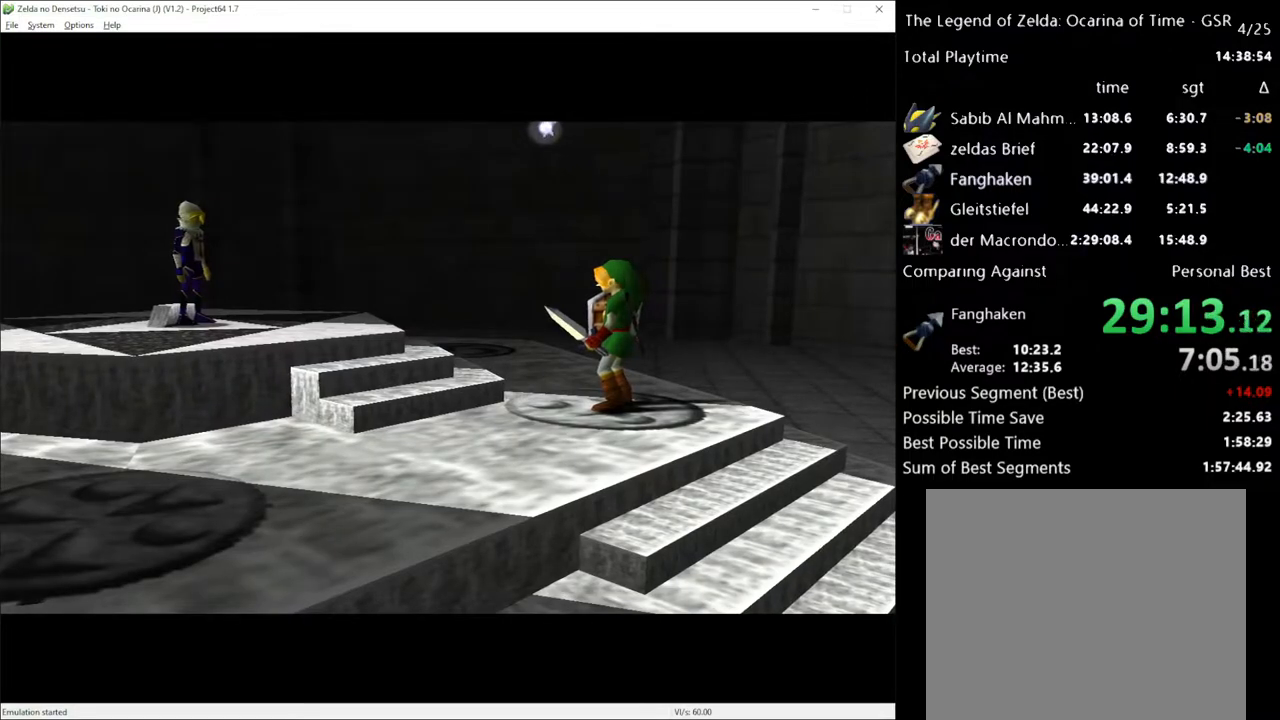
{"buttons": [], "left_stick": "center", "right_stick": "center", "events": []}
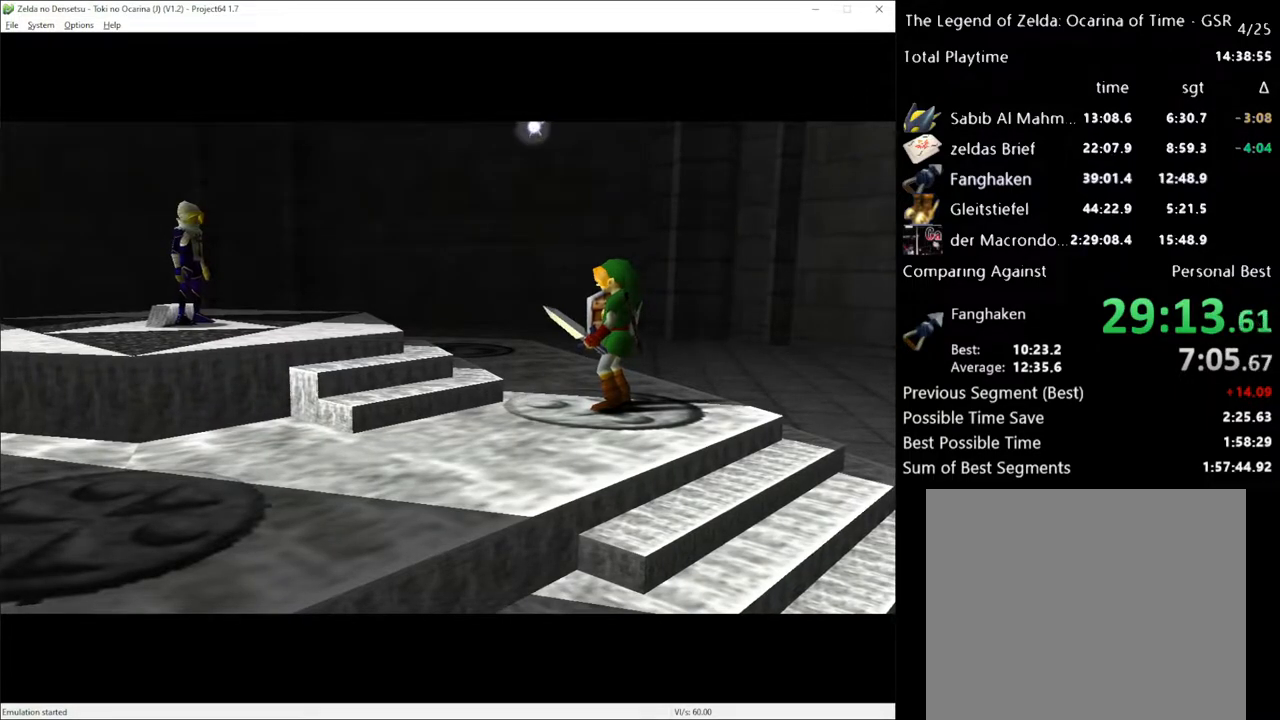
{"buttons": [], "left_stick": "center", "right_stick": "center", "events": []}
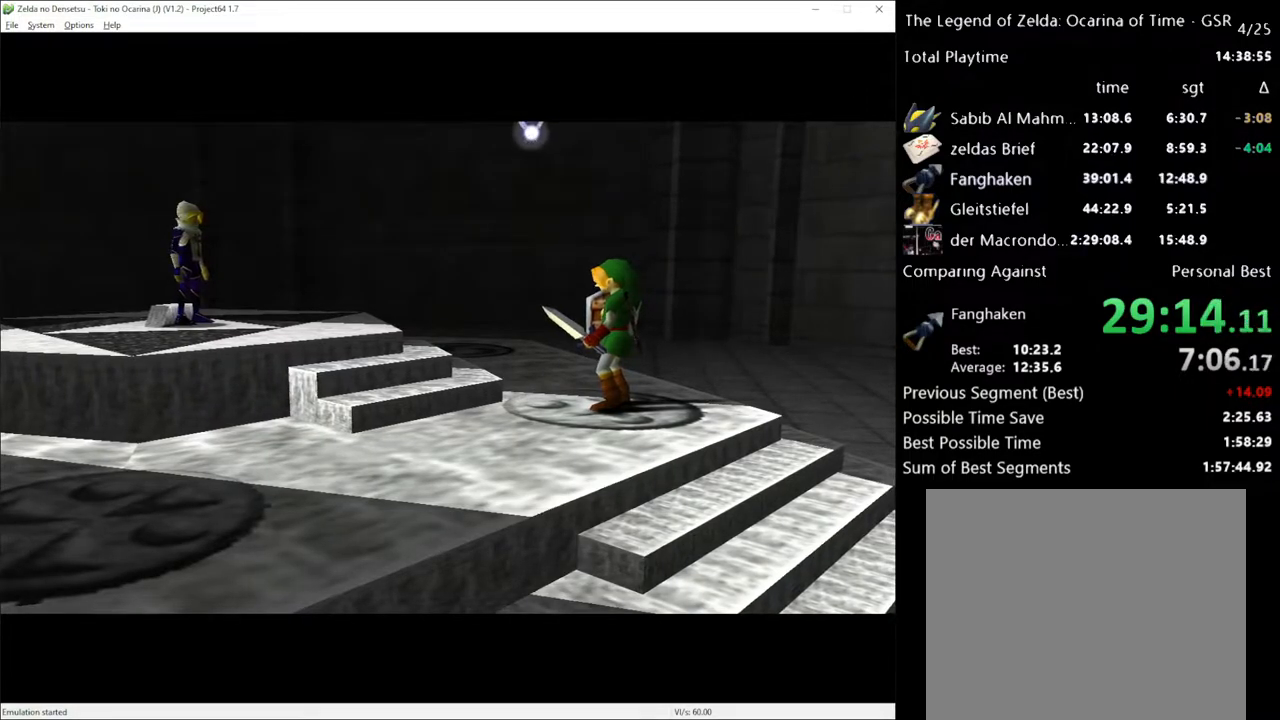
{"buttons": [], "left_stick": "center", "right_stick": "center", "events": []}
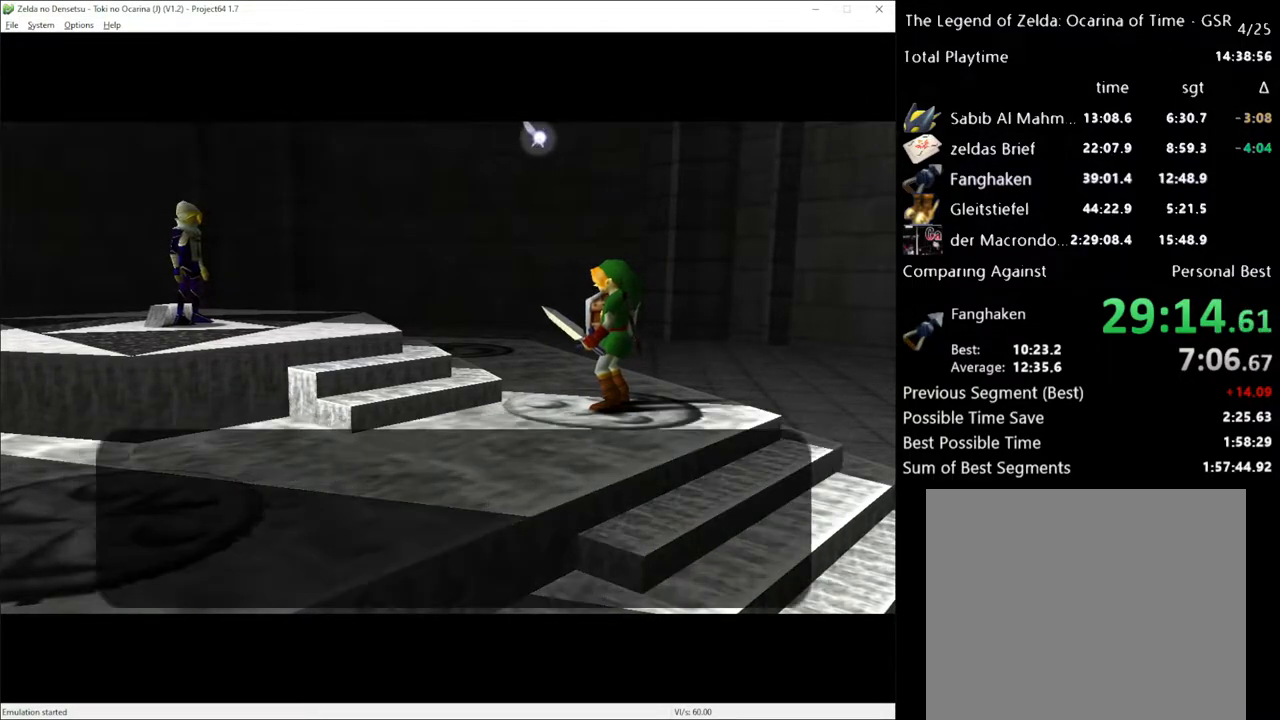
{"buttons": [], "left_stick": "center", "right_stick": "center", "events": []}
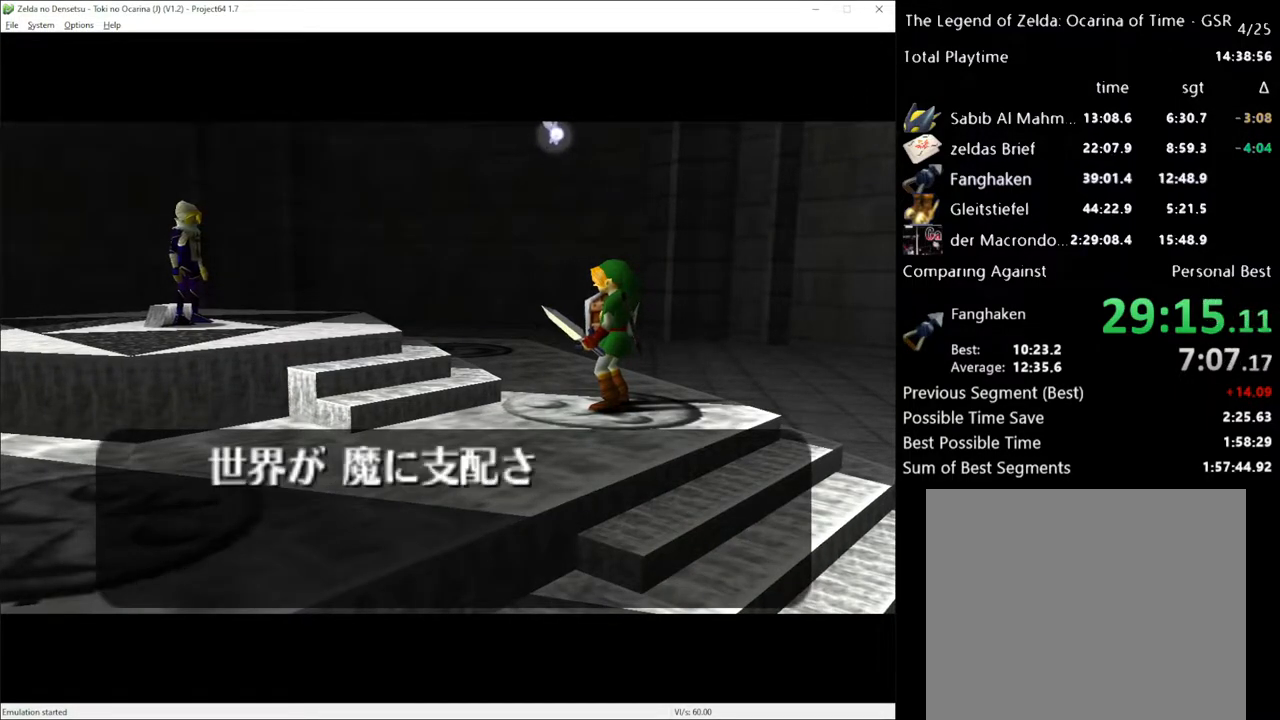
{"buttons": [], "left_stick": "center", "right_stick": "center", "events": []}
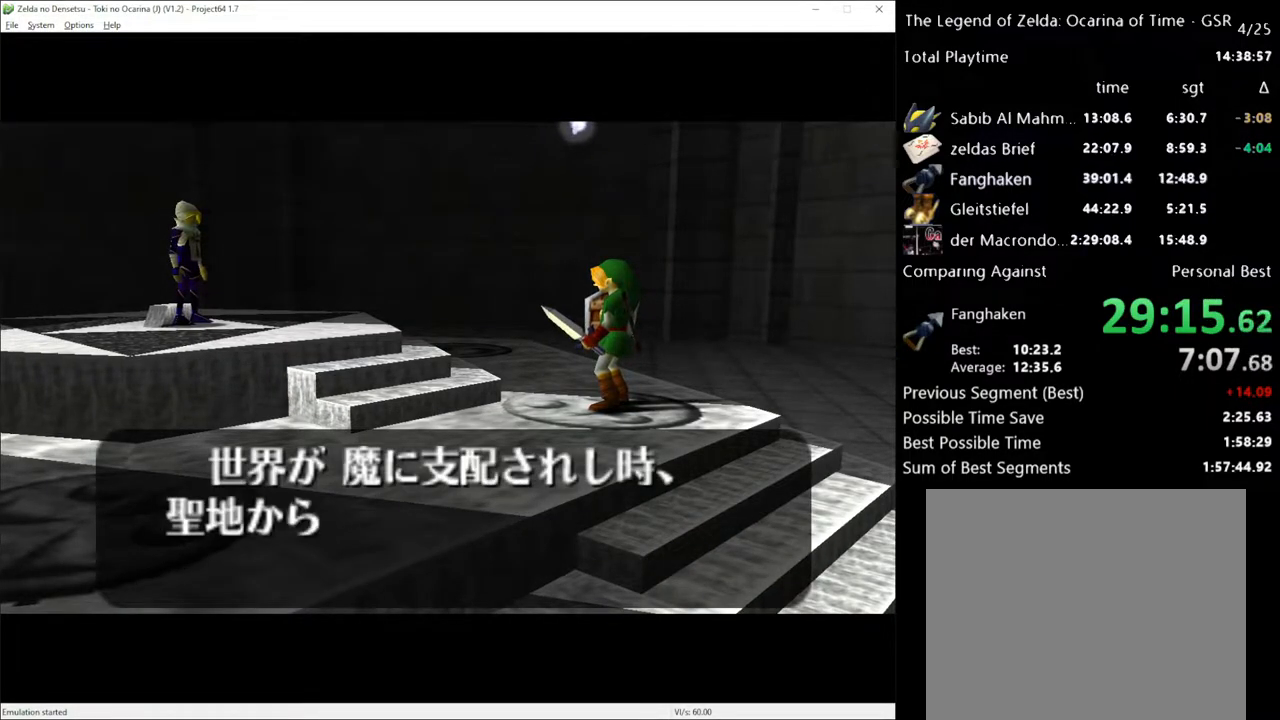
{"buttons": [], "left_stick": "center", "right_stick": "center", "events": []}
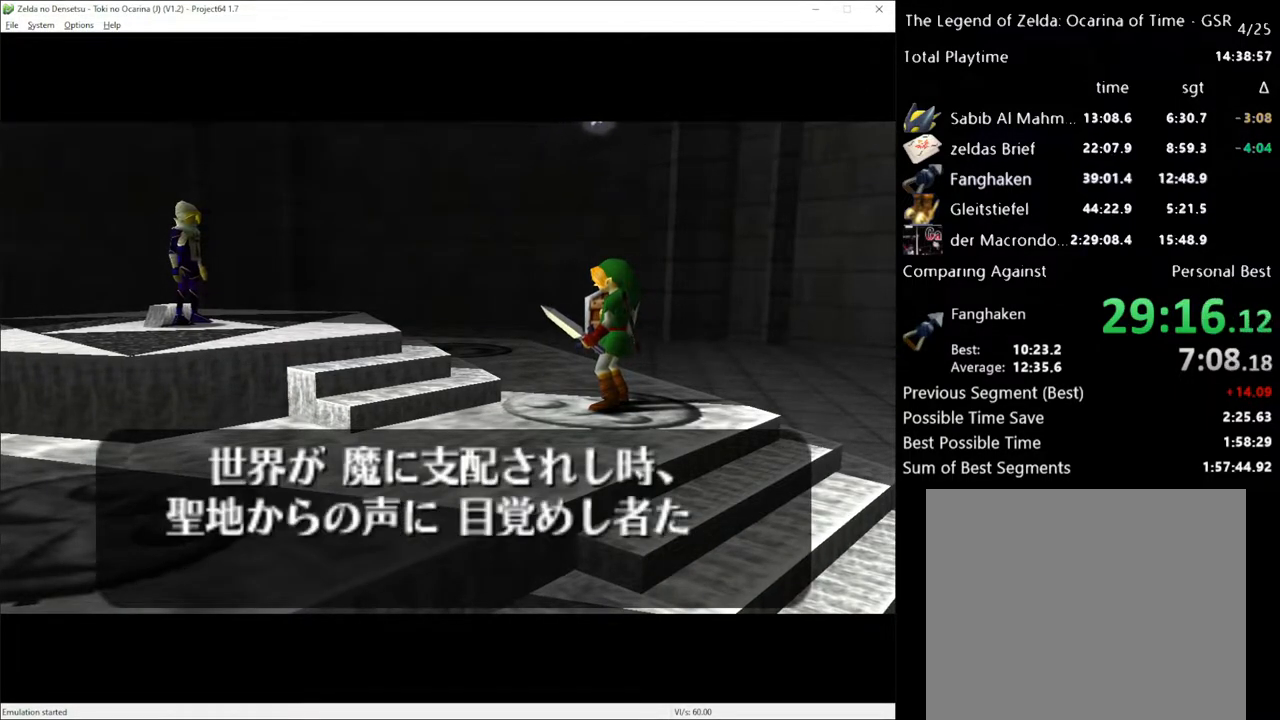
{"buttons": [], "left_stick": "center", "right_stick": "center", "events": []}
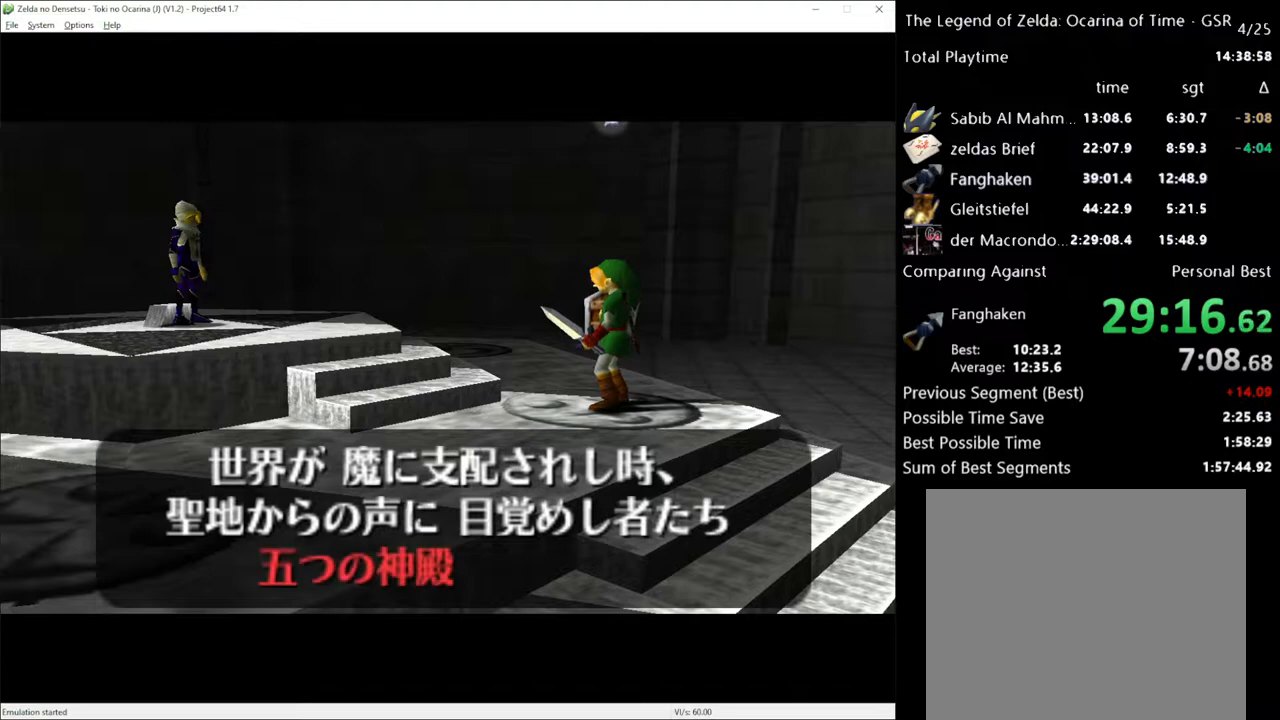
{"buttons": [], "left_stick": "center", "right_stick": "center", "events": [[383, "A", "down"], [500, "A", "up"]]}
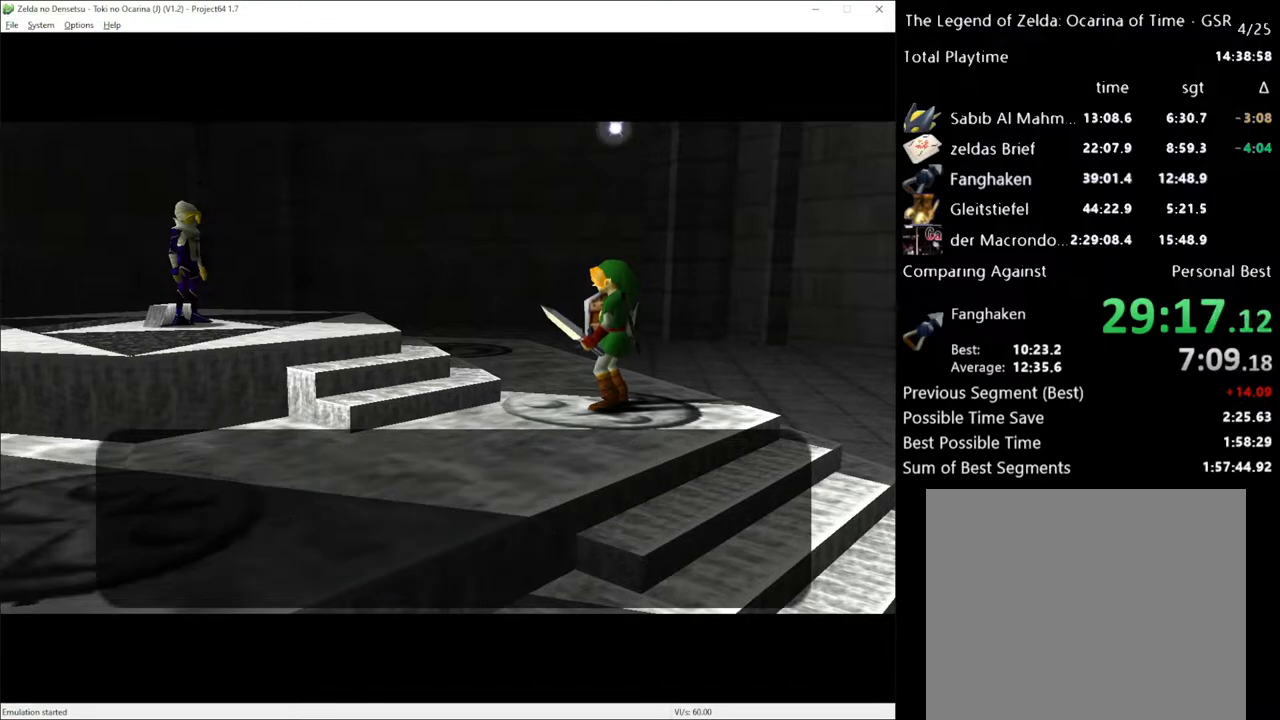
{"buttons": [], "left_stick": "center", "right_stick": "center", "events": [[67, "A", "down"], [150, "A", "up"], [283, "A", "down"], [400, "A", "up"]]}
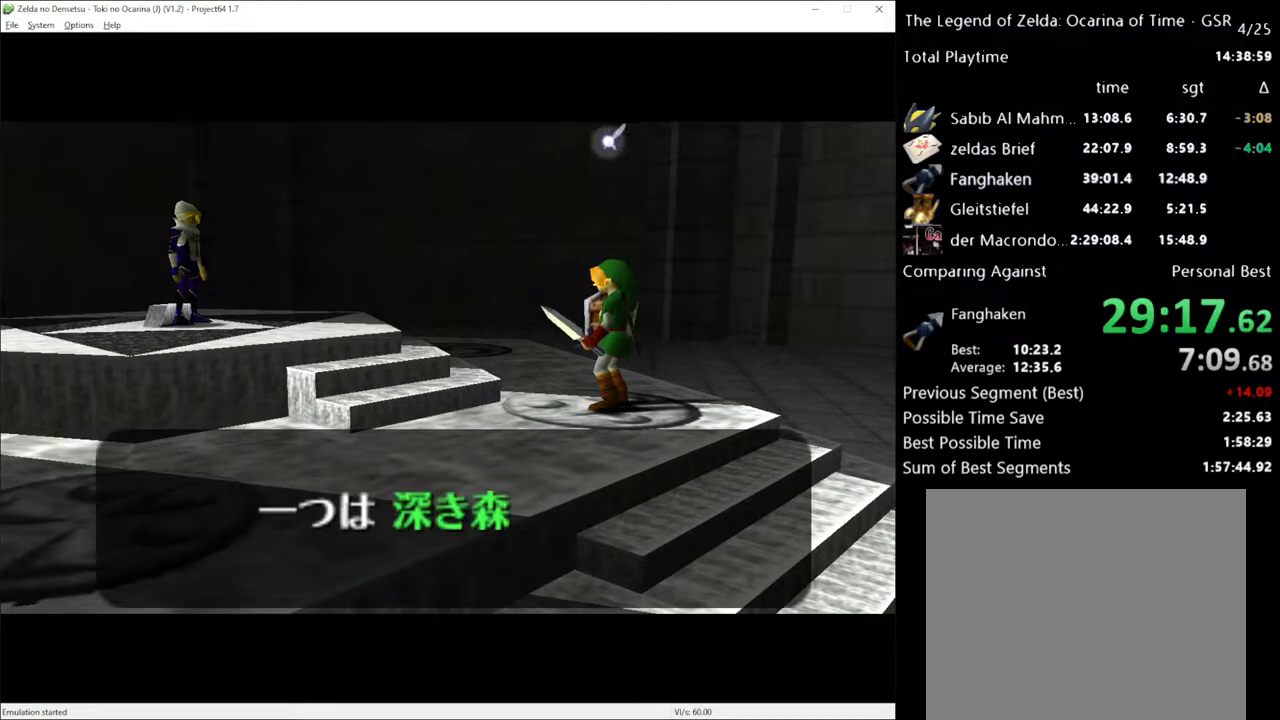
{"buttons": [], "left_stick": "center", "right_stick": "center", "events": []}
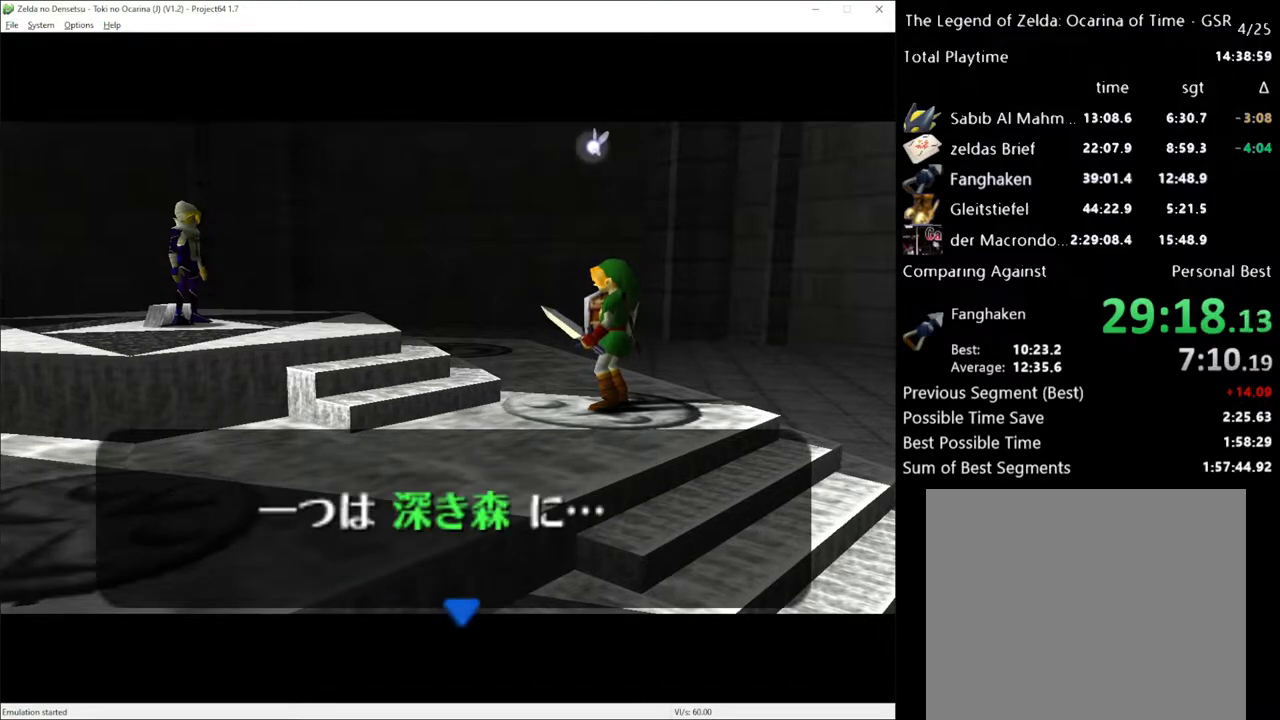
{"buttons": [], "left_stick": "center", "right_stick": "center", "events": []}
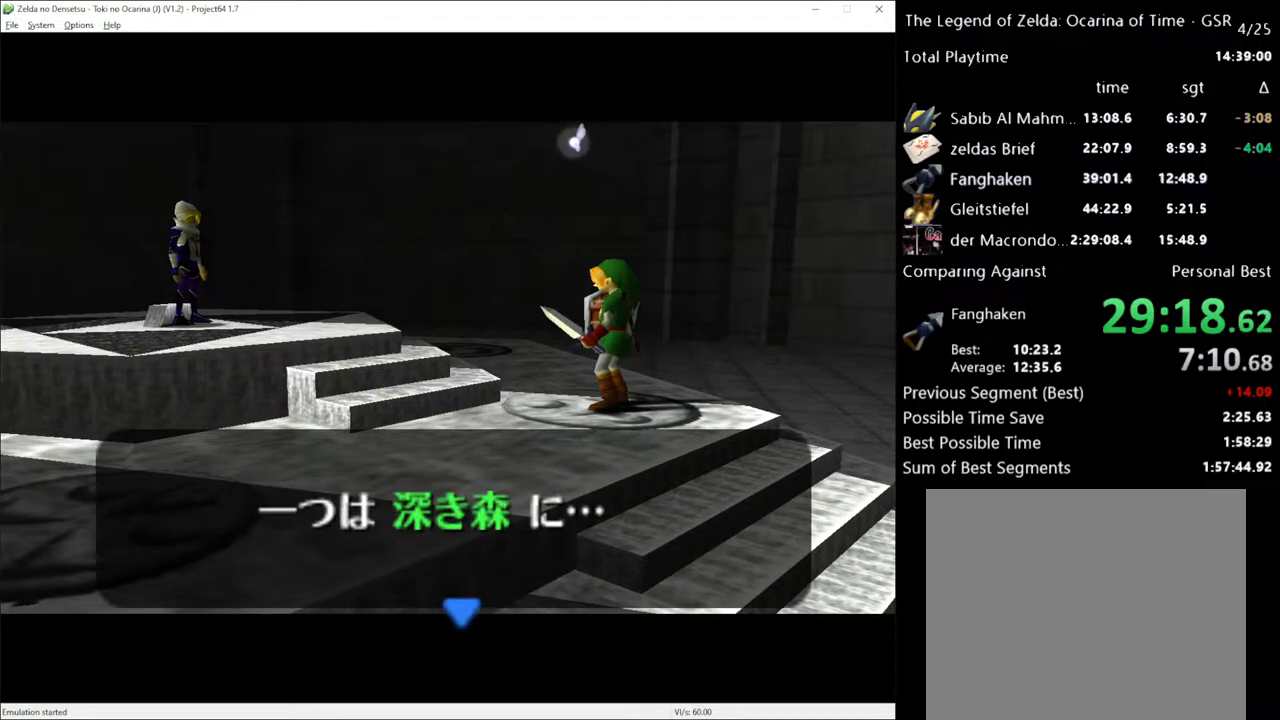
{"buttons": [], "left_stick": "center", "right_stick": "center", "events": [[250, "X", "down"], [350, "X", "up"]]}
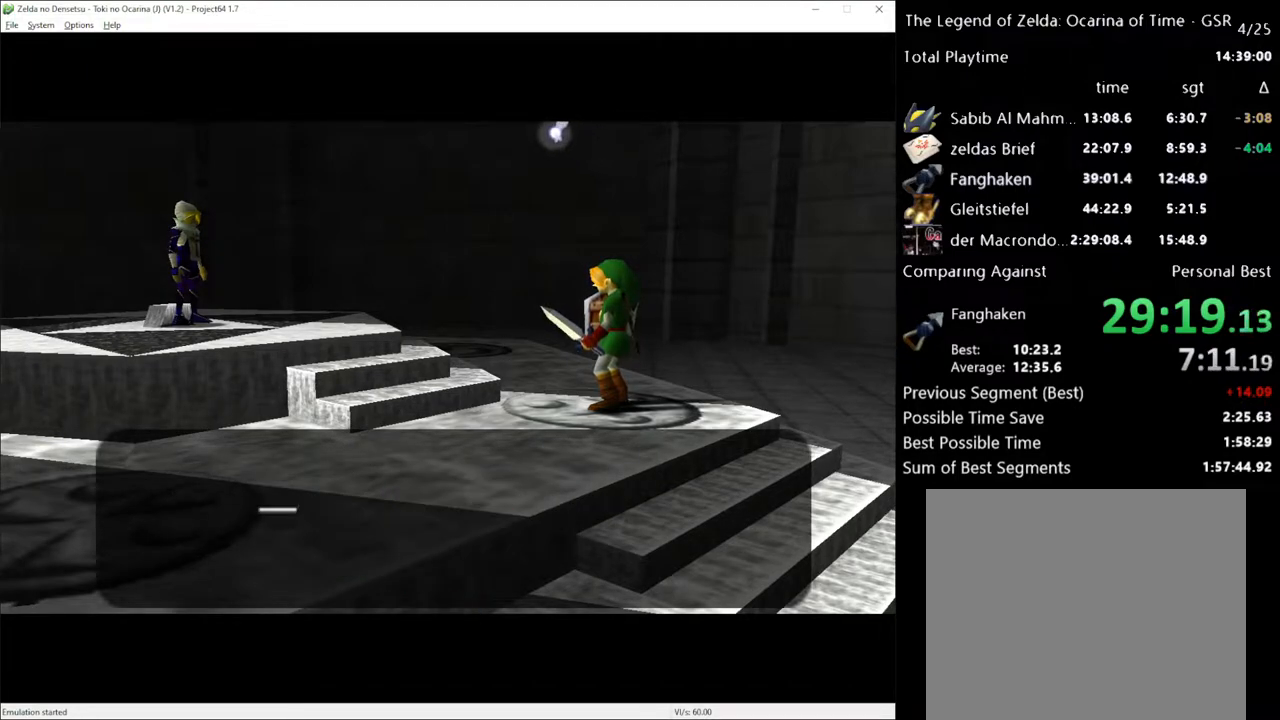
{"buttons": [], "left_stick": "center", "right_stick": "center", "events": [[417, "A", "down"], [500, "A", "up"]]}
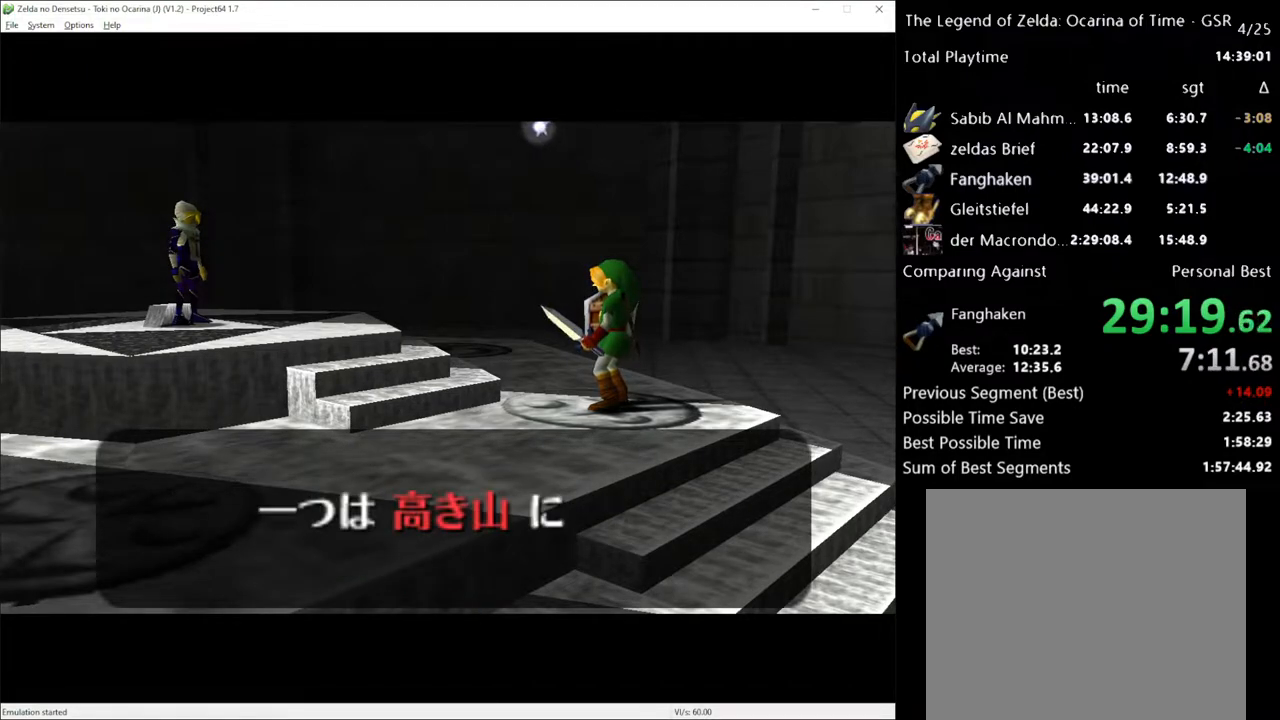
{"buttons": ["X"], "left_stick": "center", "right_stick": "center", "events": [[467, "X", "down"]]}
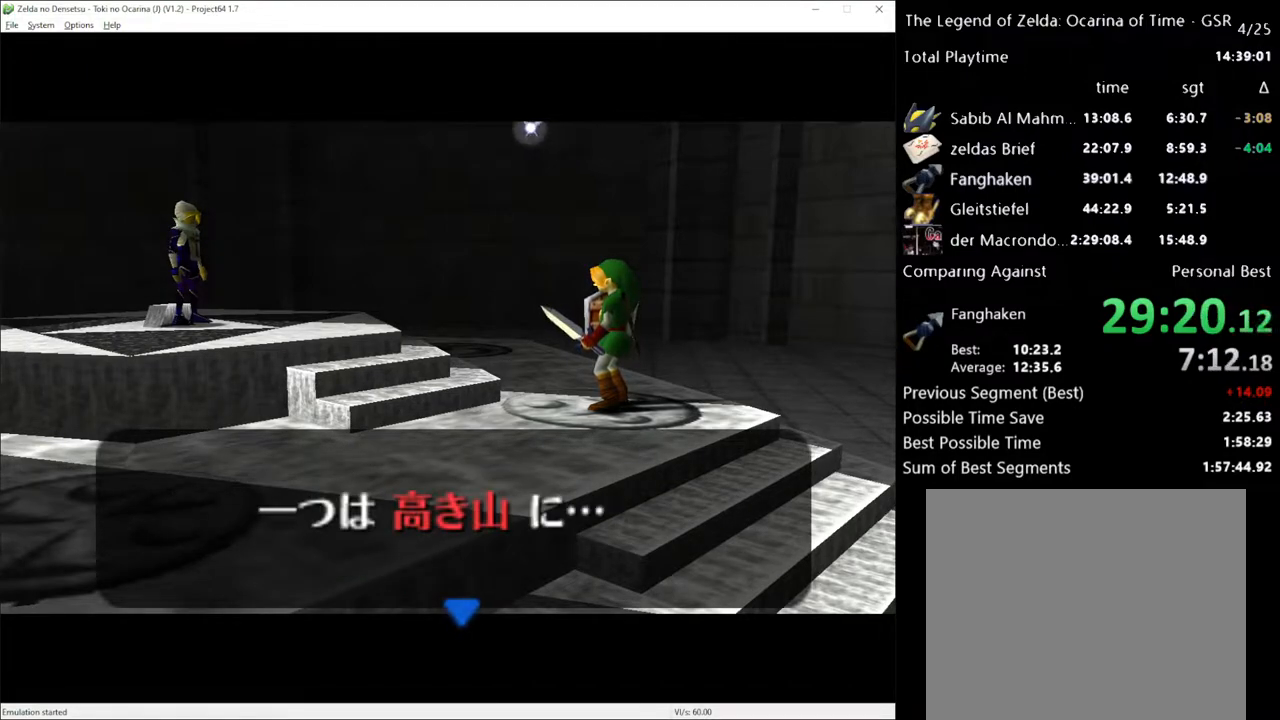
{"buttons": [], "left_stick": "center", "right_stick": "center", "events": [[67, "X", "up"]]}
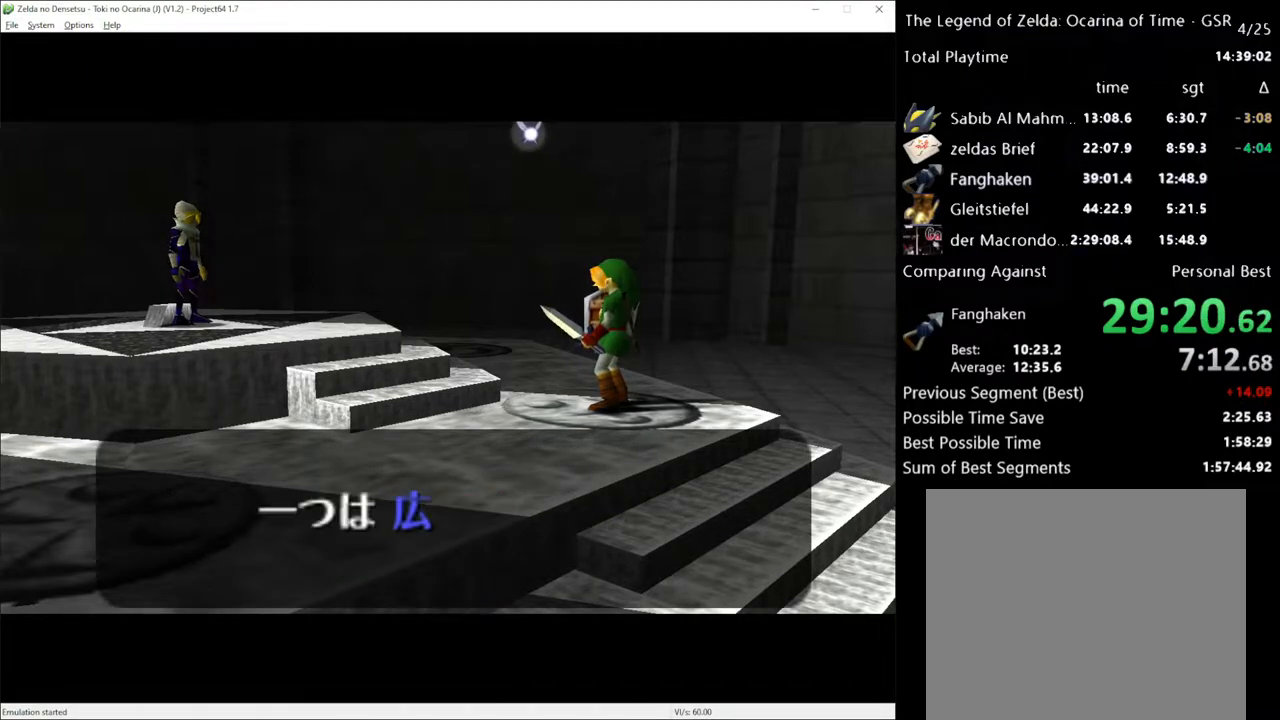
{"buttons": ["A"], "left_stick": "center", "right_stick": "center", "events": [[67, "A", "down"], [183, "A", "up"], [500, "A", "down"]]}
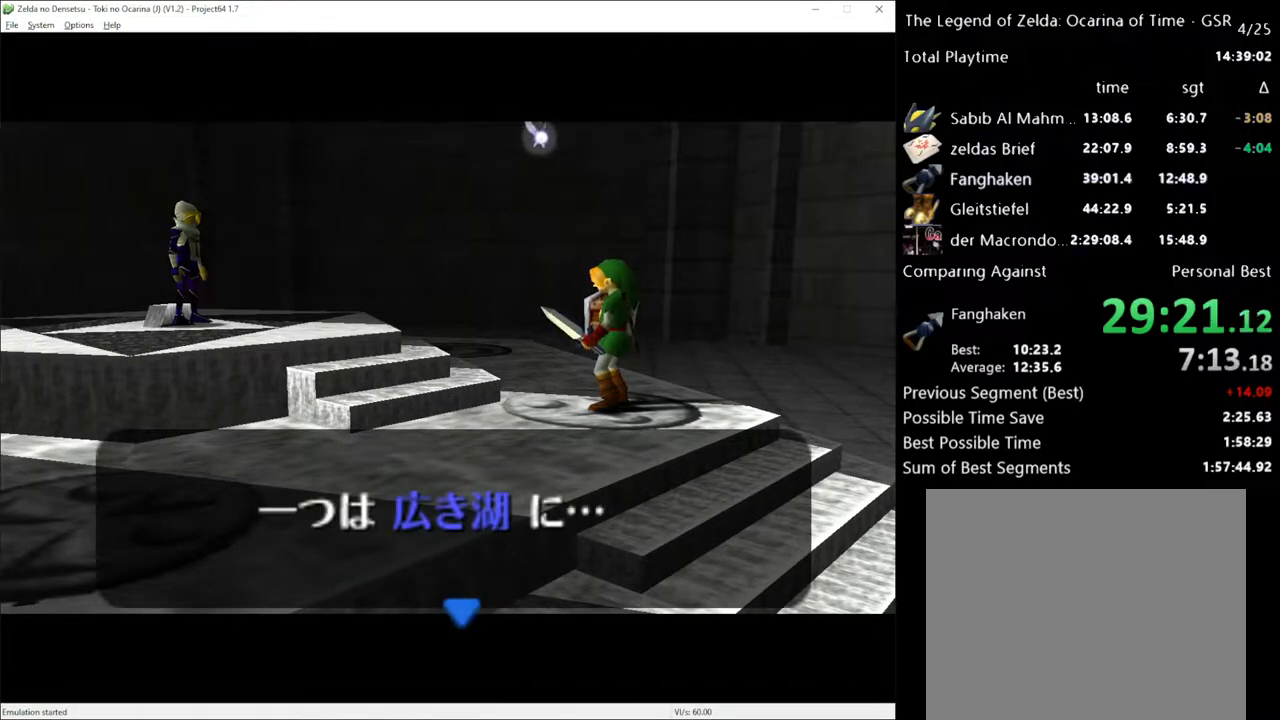
{"buttons": [], "left_stick": "center", "right_stick": "center", "events": [[133, "A", "up"], [183, "A", "down"], [317, "A", "up"]]}
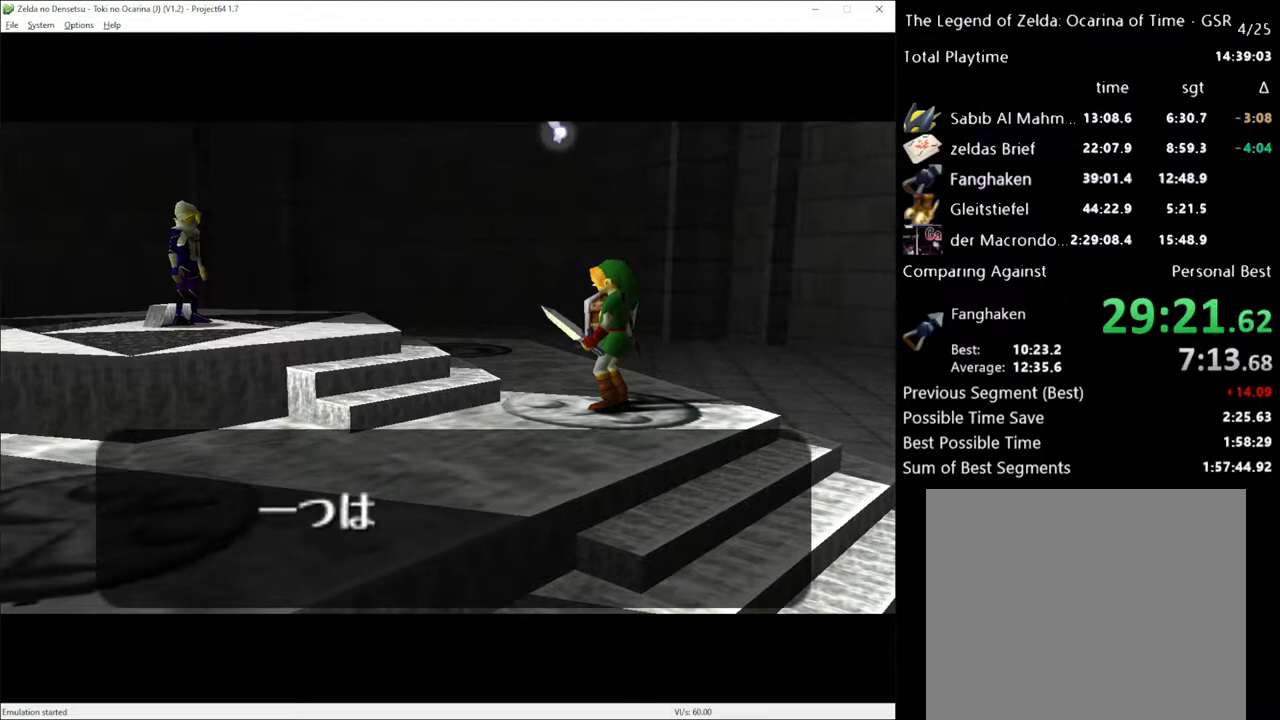
{"buttons": ["A"], "left_stick": "center", "right_stick": "center", "events": [[250, "A", "down"], [350, "A", "up"], [400, "X", "down"], [500, "A", "down"], [500, "X", "up"]]}
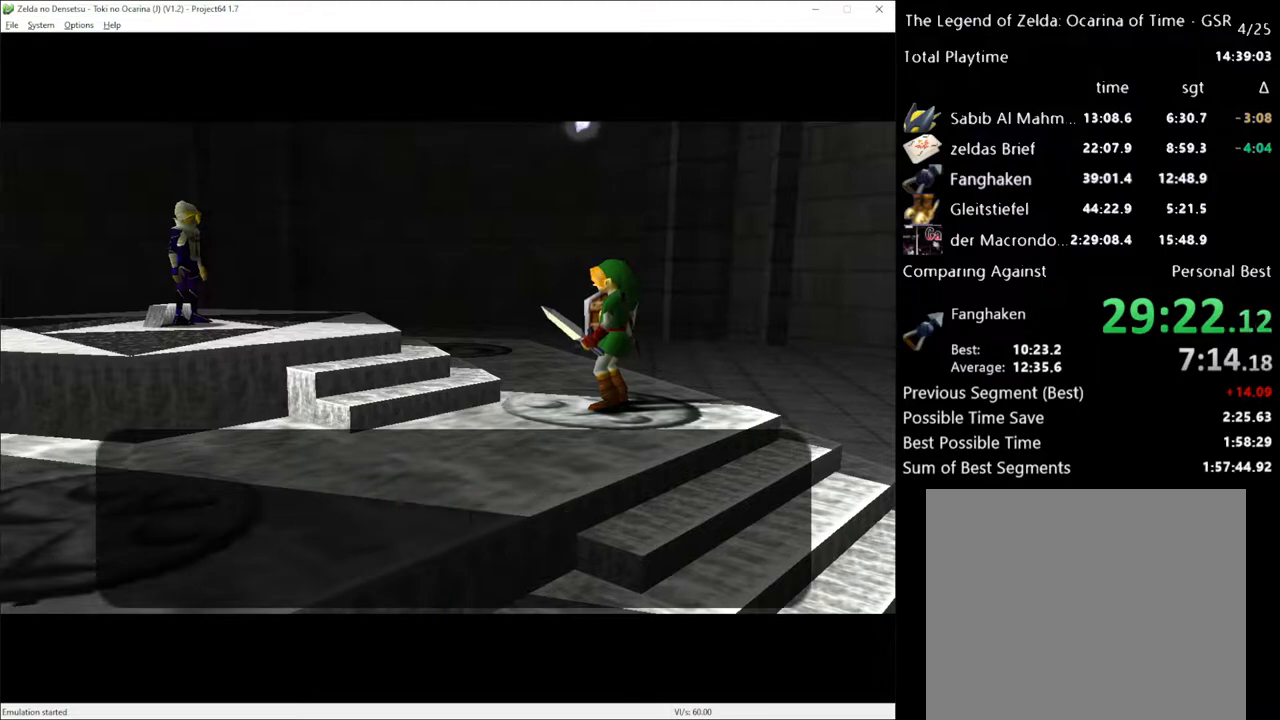
{"buttons": [], "left_stick": "center", "right_stick": "center", "events": [[67, "A", "up"], [133, "X", "down"], [183, "A", "down"], [183, "X", "up"], [250, "A", "up"], [317, "X", "down"], [417, "X", "up"]]}
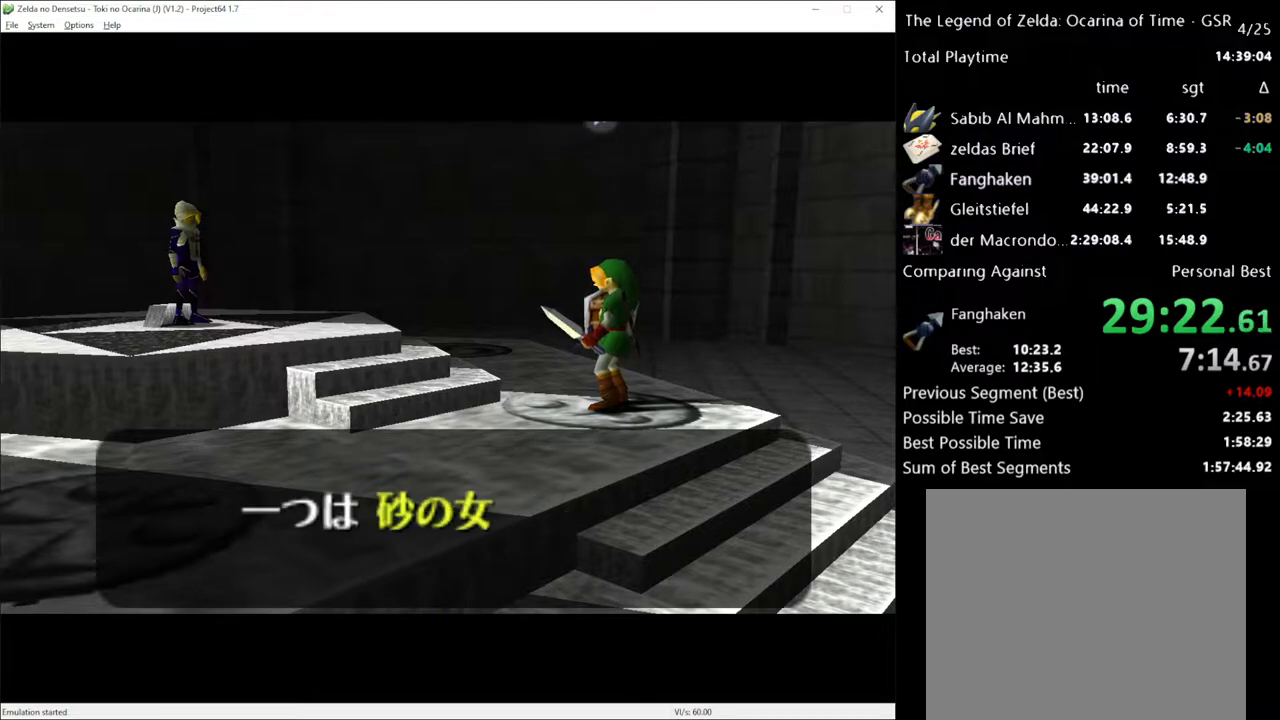
{"buttons": ["A"], "left_stick": "center", "right_stick": "center", "events": [[67, "X", "down"], [150, "X", "up"], [467, "A", "down"]]}
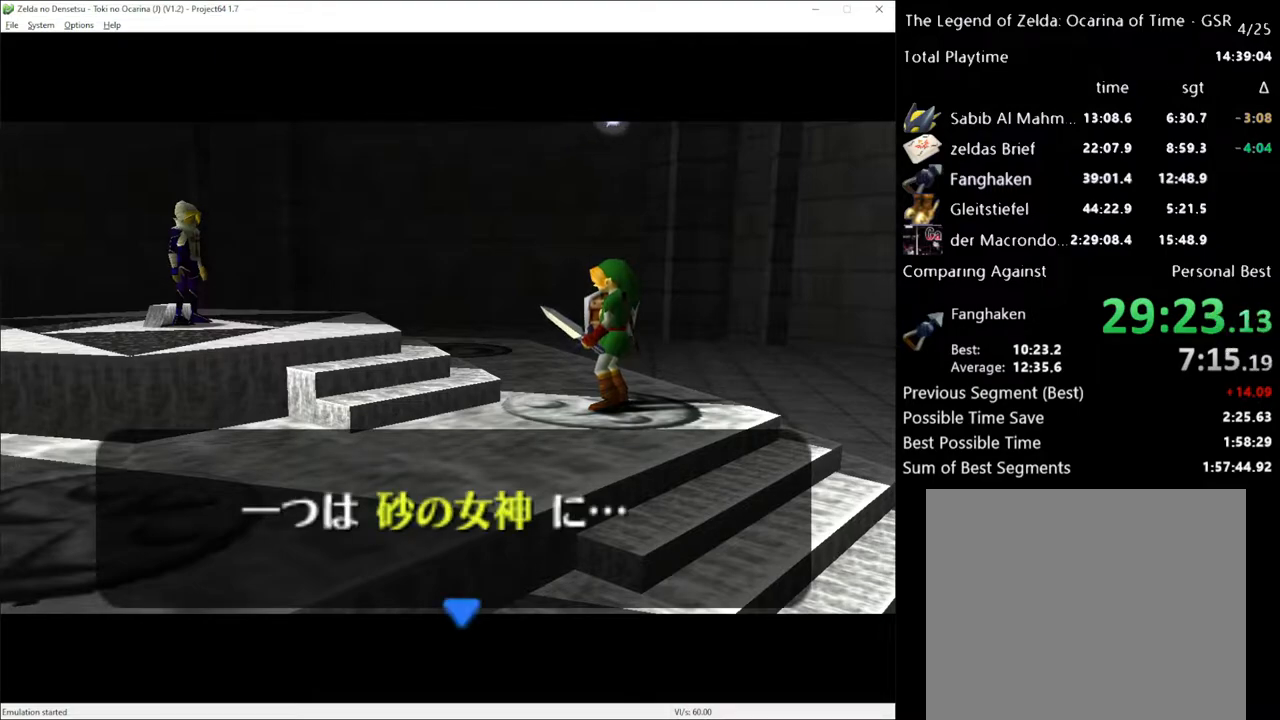
{"buttons": ["X"], "left_stick": "center", "right_stick": "center", "events": [[100, "A", "up"], [167, "X", "down"], [283, "A", "down"], [283, "X", "up"], [350, "A", "up"], [417, "X", "down"]]}
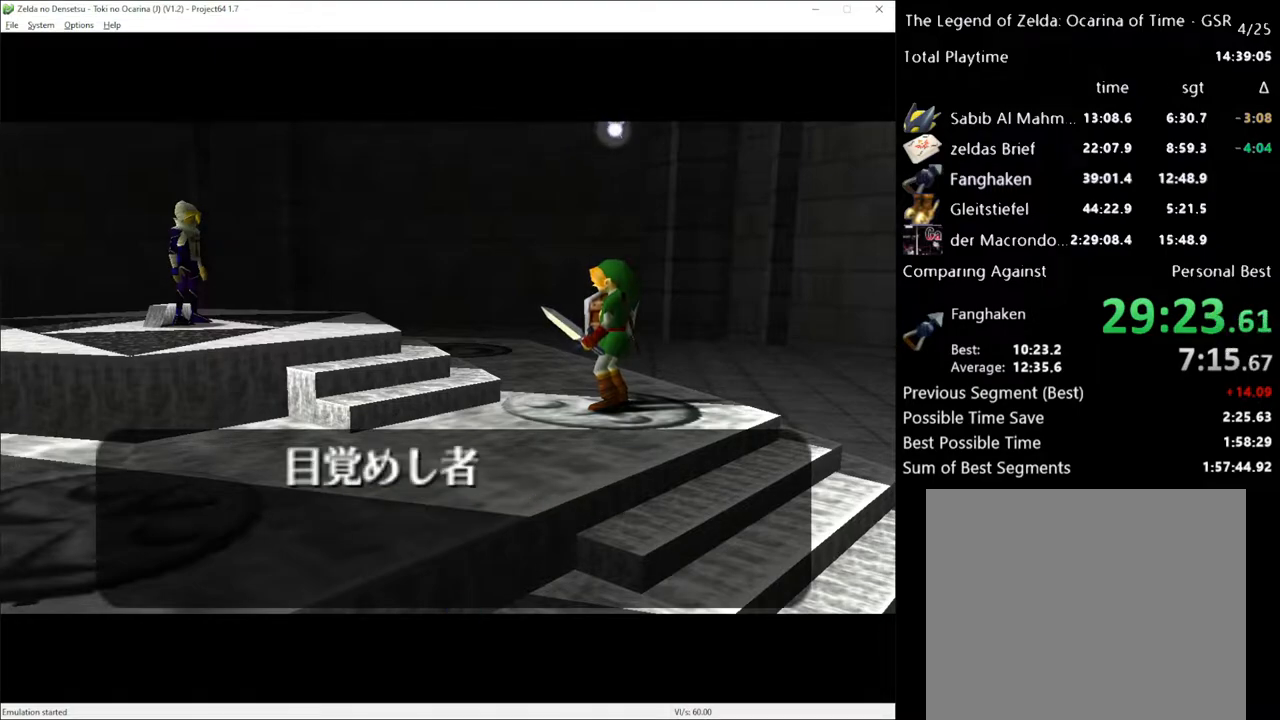
{"buttons": [], "left_stick": "center", "right_stick": "center", "events": [[33, "X", "up"], [67, "A", "down"], [150, "A", "up"], [183, "X", "down"], [317, "X", "up"], [400, "A", "down"], [500, "A", "up"]]}
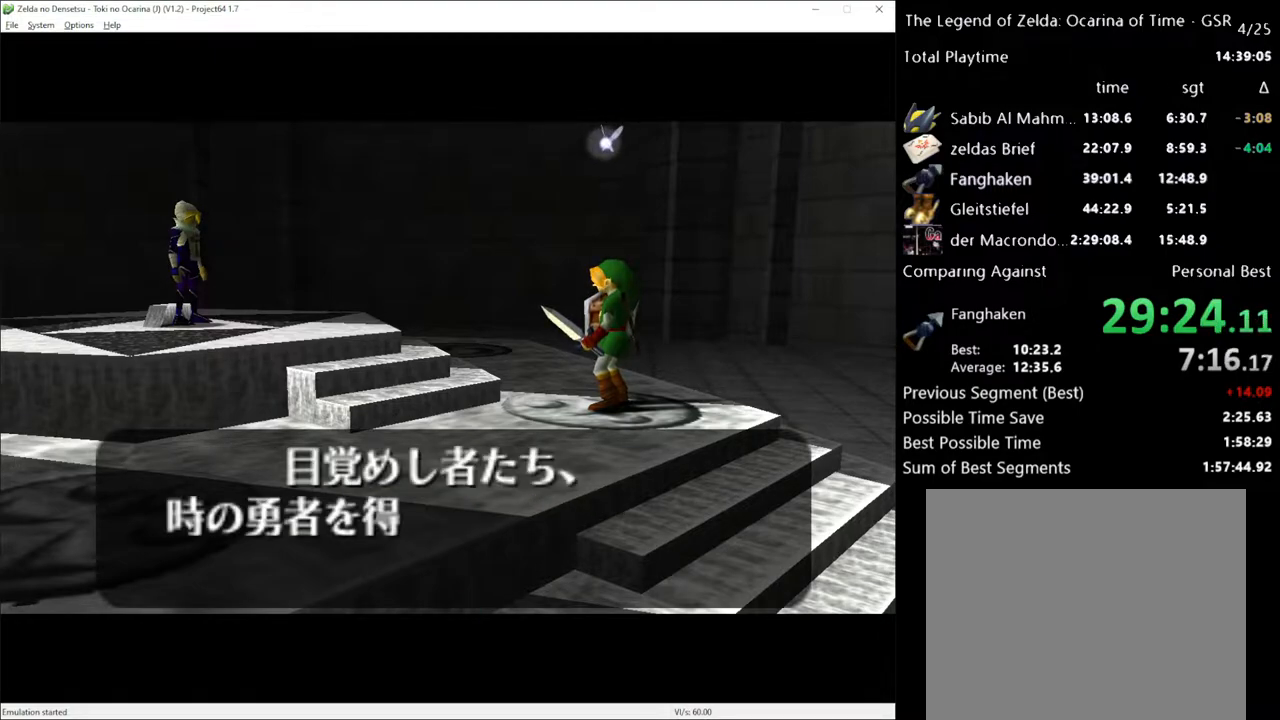
{"buttons": [], "left_stick": "center", "right_stick": "center", "events": []}
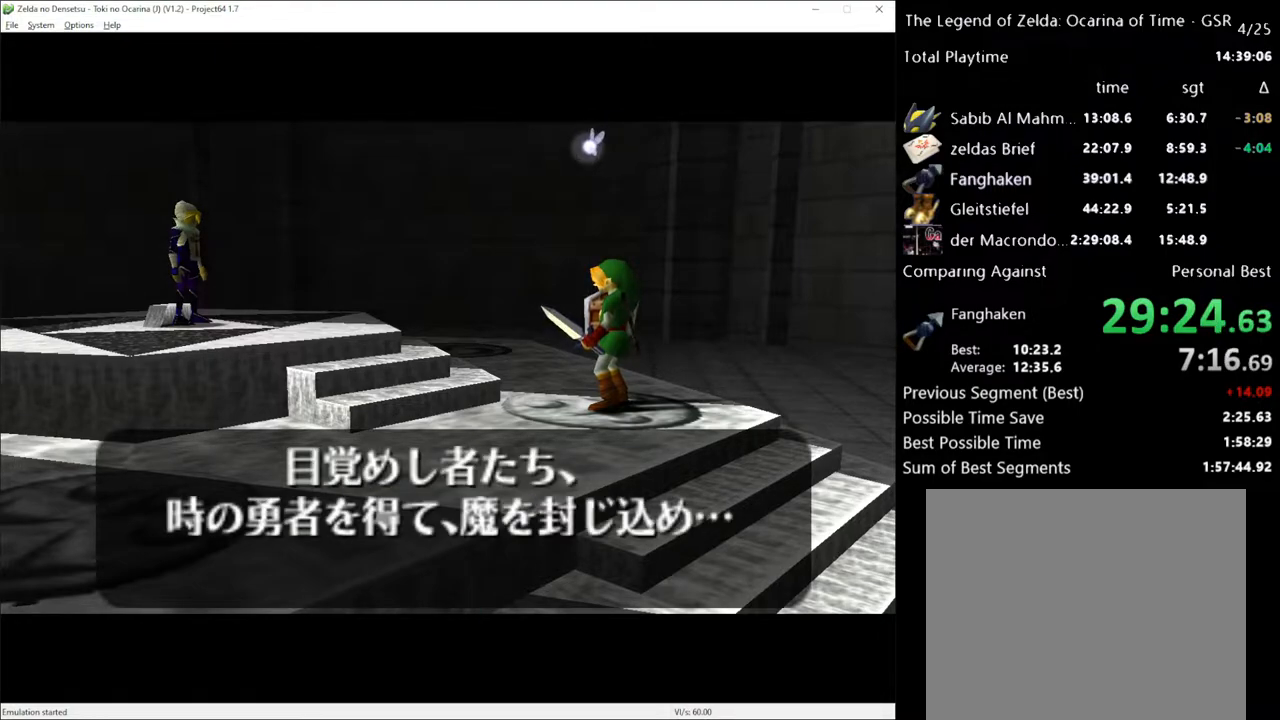
{"buttons": [], "left_stick": "center", "right_stick": "center", "events": [[217, "X", "down"], [317, "A", "down"], [317, "X", "up"], [417, "A", "up"]]}
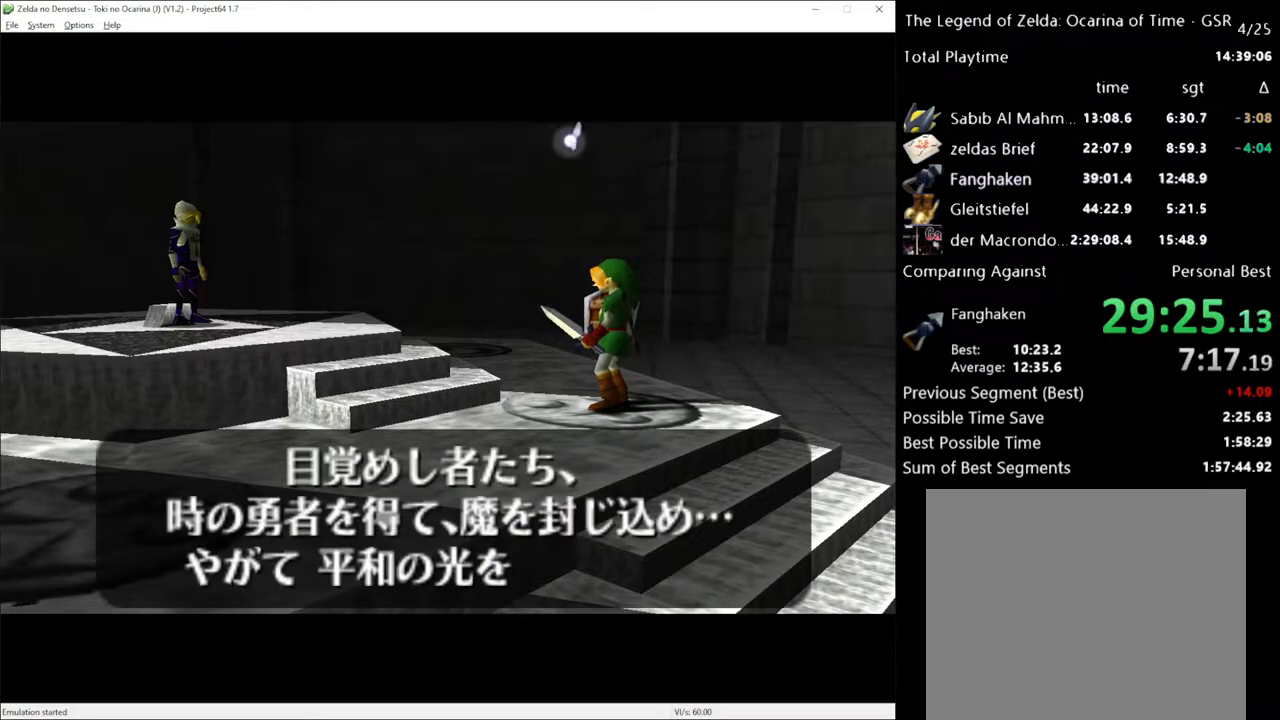
{"buttons": [], "left_stick": "center", "right_stick": "center", "events": []}
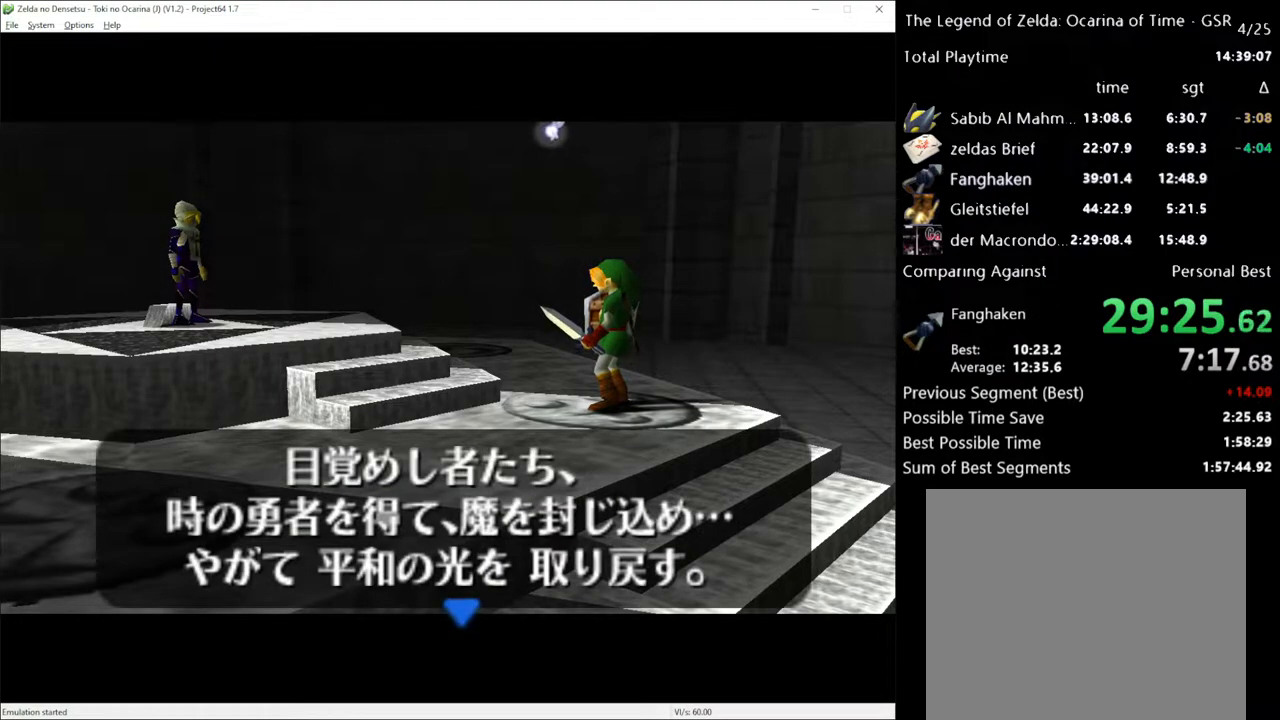
{"buttons": [], "left_stick": "center", "right_stick": "center", "events": [[217, "A", "down"], [283, "A", "up"], [433, "A", "down"], [500, "A", "up"]]}
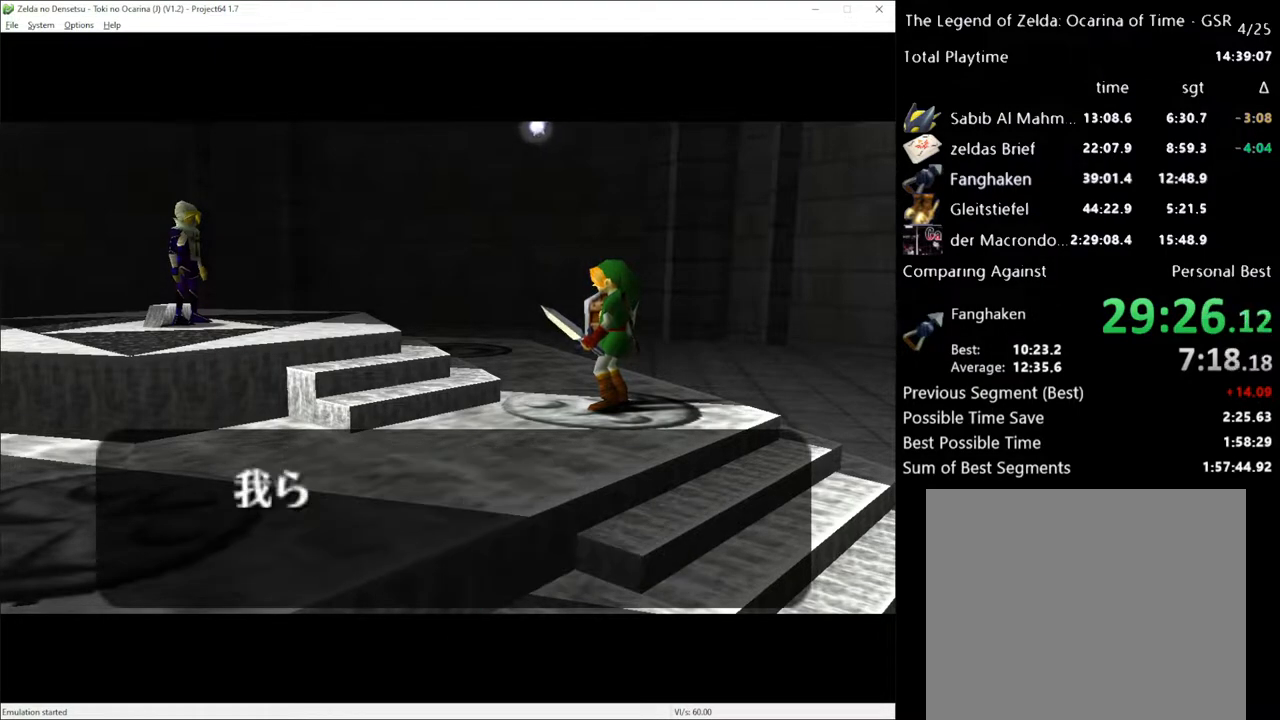
{"buttons": [], "left_stick": "center", "right_stick": "center", "events": []}
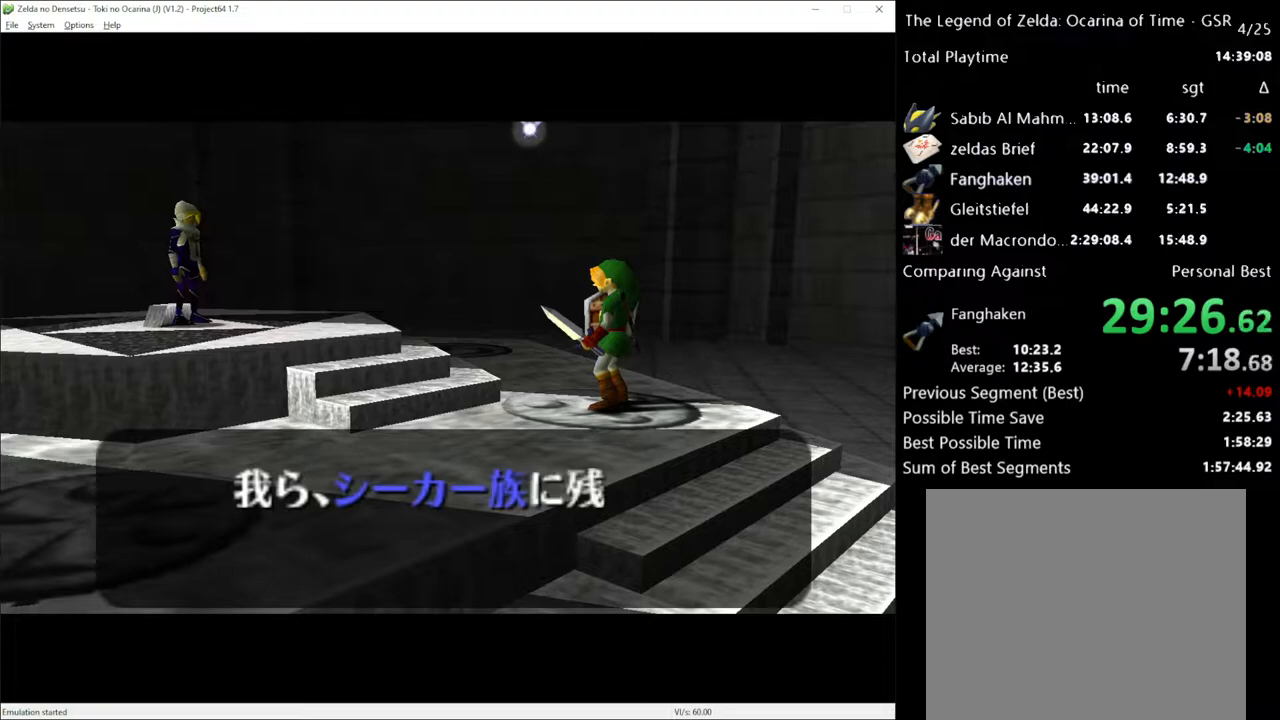
{"buttons": [], "left_stick": "center", "right_stick": "center", "events": []}